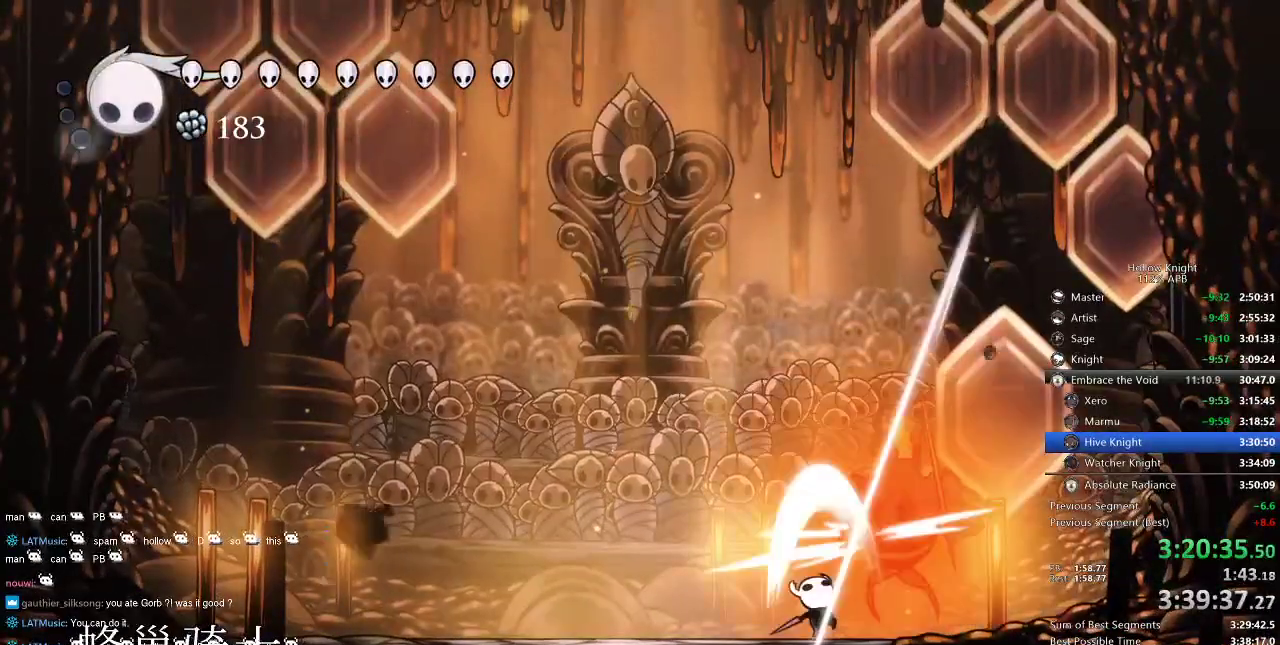
Gameplay with keyboard; each line is a JSON object with the keys held at the frame after it. "events" lists presses ("down") and releases ("up") of "cdash", "dash", "dnail", "down", "heal", "inv", "jump", "left", "nail", "right", "spell" and "up" between this image and that frame as [ms after this image, input, new state], when the widget could be followed in between. No other keys are recorded. Mouse input is not recorded. Key names are as the overlay labels them; some are game actions (e.g. jump) rather than physical keys.
{"keys": ["left", "up"], "events": [[34, "nail", "up"], [267, "nail", "down"], [367, "nail", "up"], [434, "left", "down"]]}
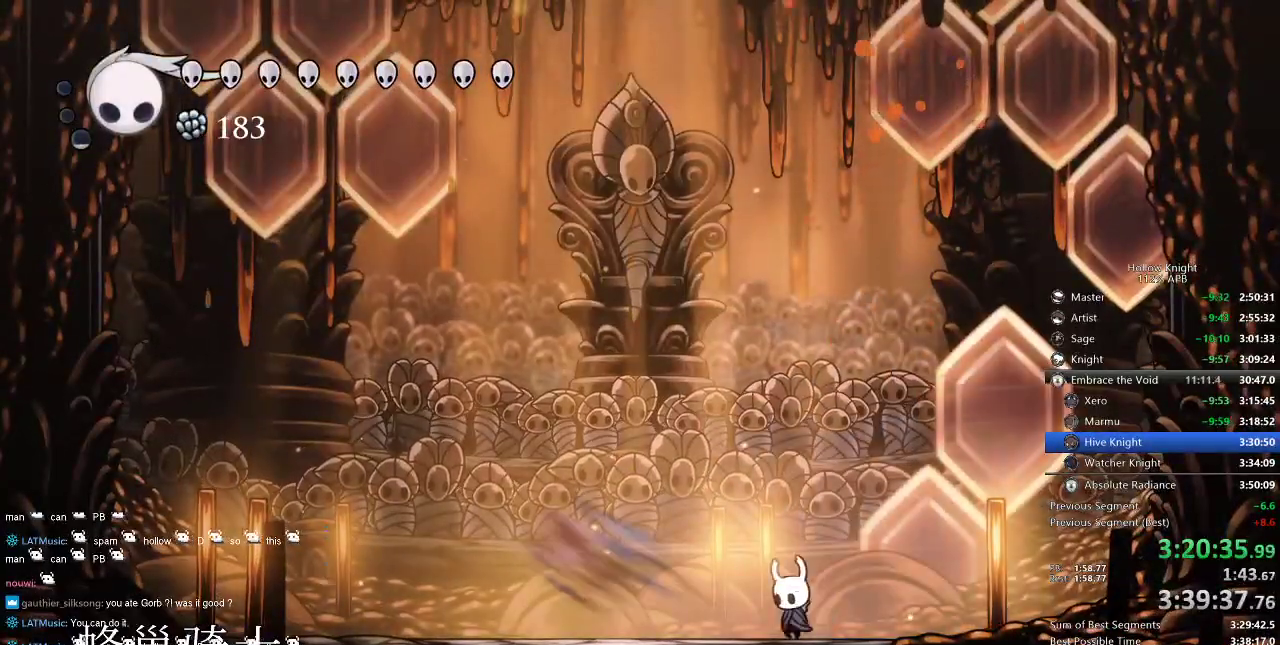
{"keys": ["nail", "up"], "events": [[417, "nail", "down"], [434, "left", "up"]]}
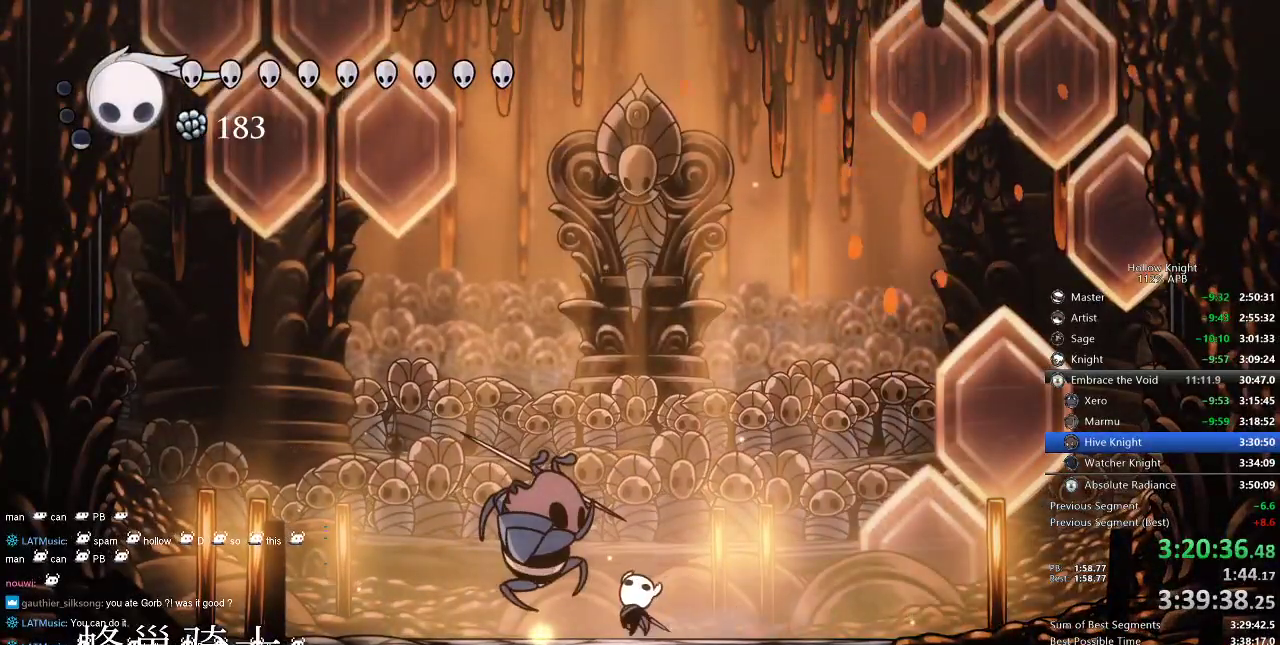
{"keys": ["up"], "events": [[50, "nail", "up"], [184, "nail", "down"], [317, "nail", "up"]]}
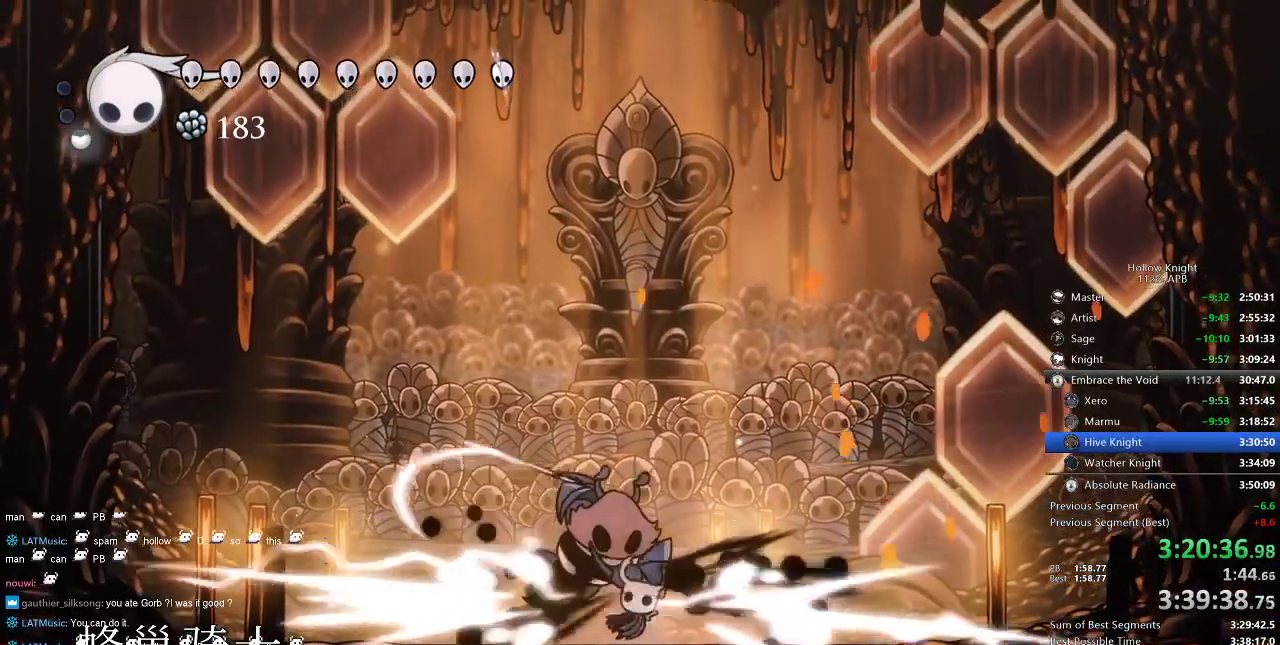
{"keys": ["up"], "events": [[217, "right", "down"], [284, "nail", "down"], [384, "nail", "up"], [450, "right", "up"]]}
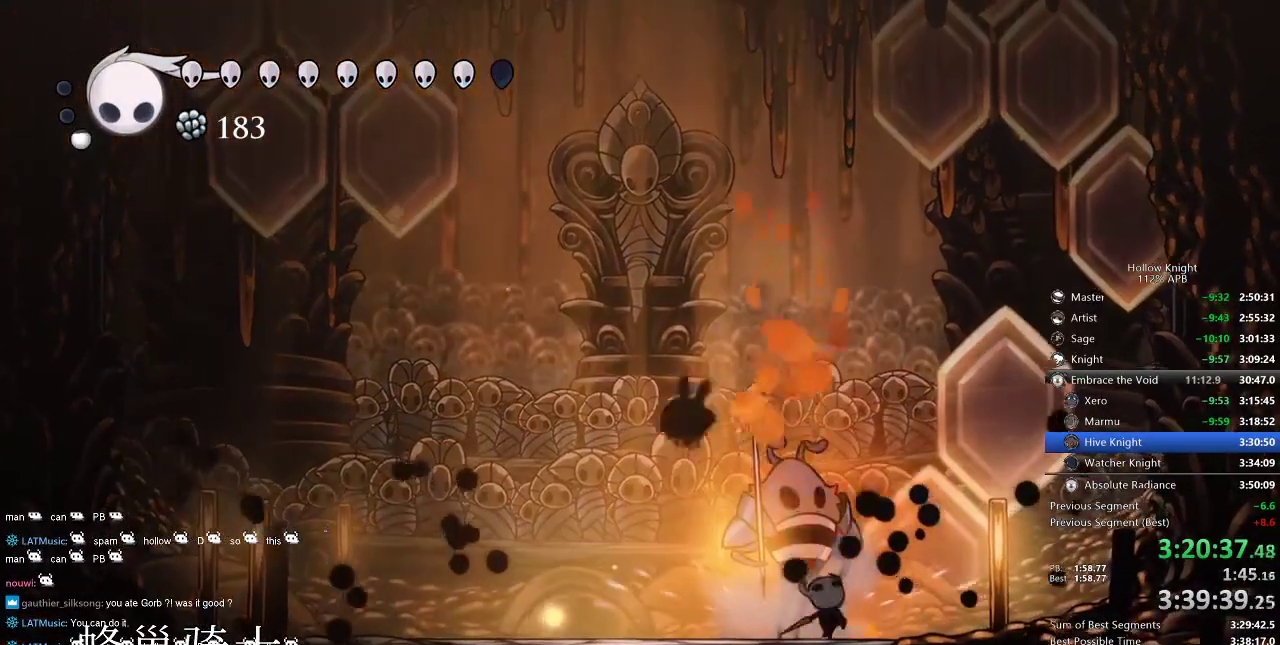
{"keys": ["left", "up"], "events": [[84, "nail", "down"], [167, "nail", "up"], [267, "left", "down"], [400, "nail", "down"], [500, "nail", "up"]]}
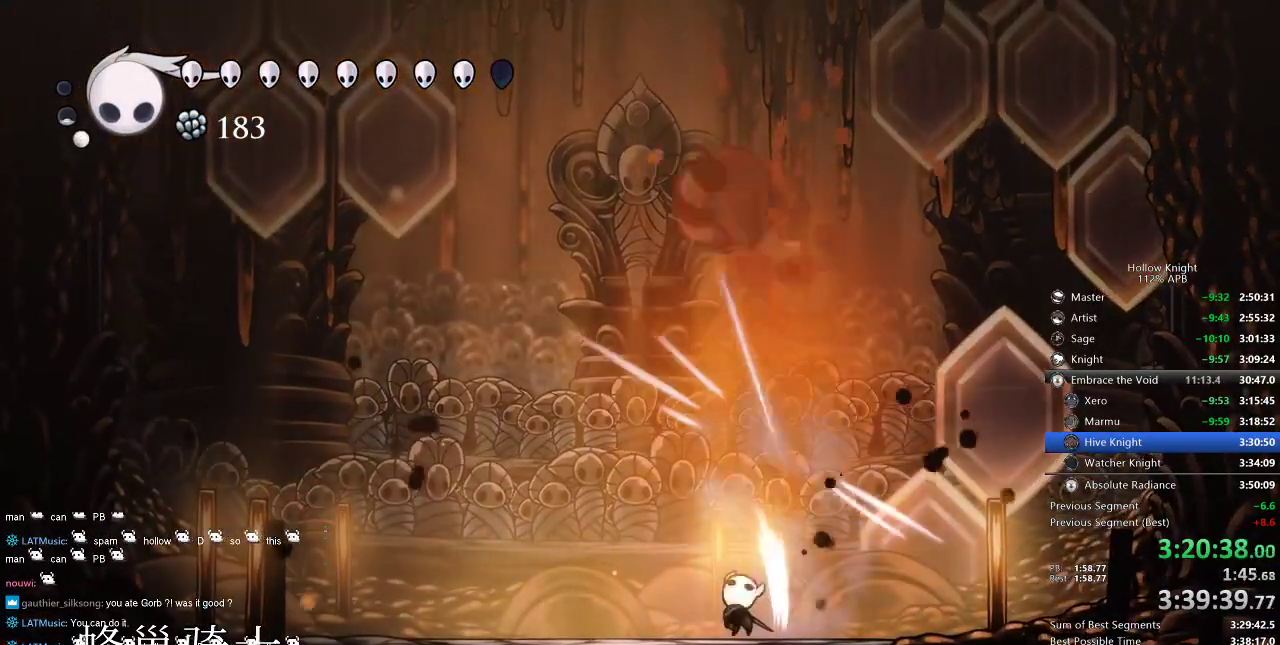
{"keys": ["left", "up"], "events": [[134, "left", "up"], [200, "left", "down"], [234, "left", "up"], [367, "left", "down"]]}
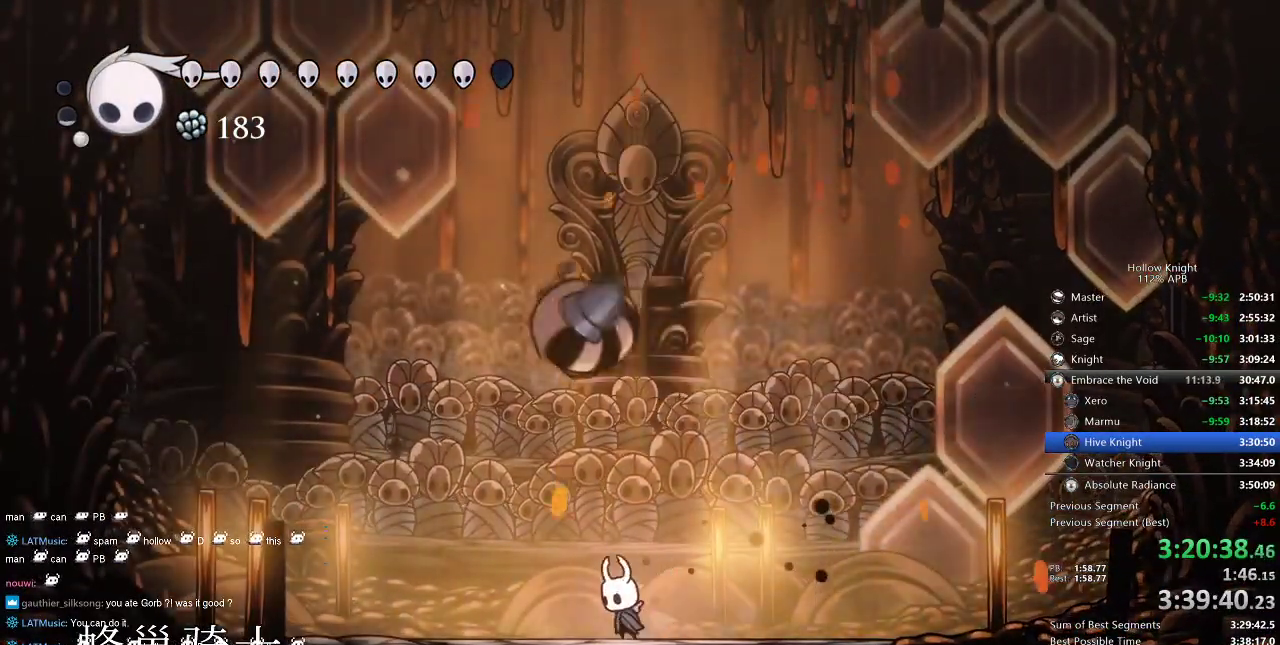
{"keys": ["nail", "up"], "events": [[17, "left", "up"], [134, "nail", "down"], [267, "nail", "up"], [434, "nail", "down"]]}
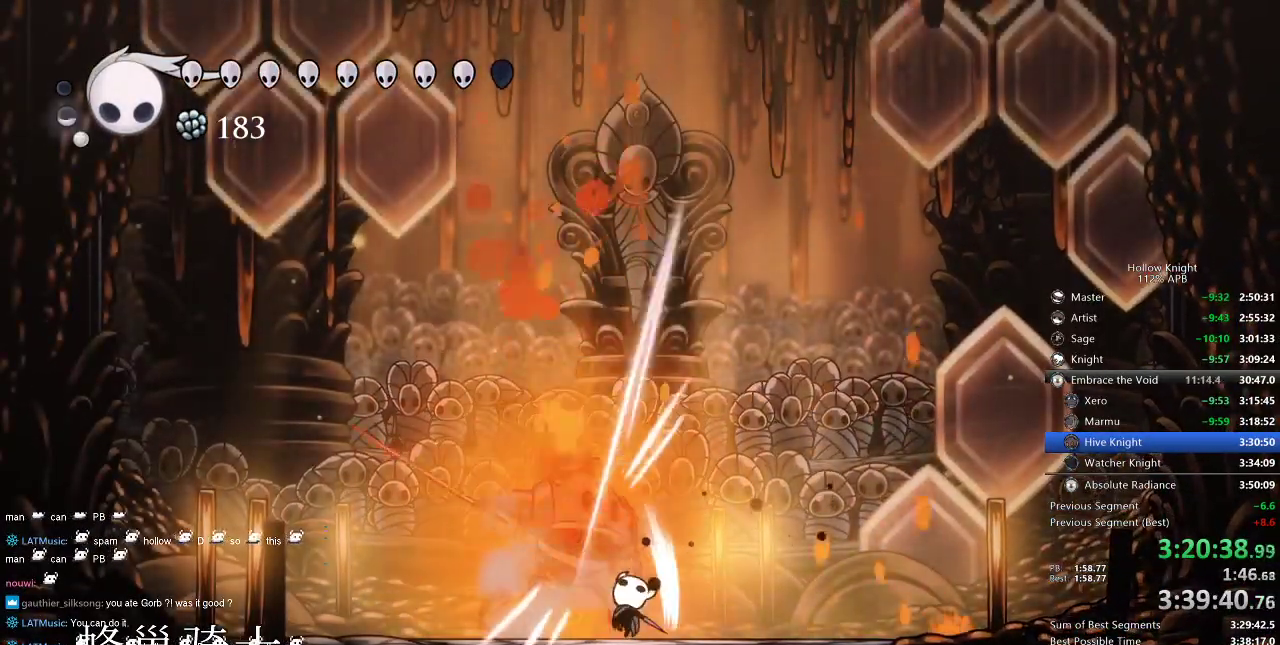
{"keys": ["dash", "right"], "events": [[34, "nail", "up"], [234, "nail", "down"], [300, "nail", "up"], [500, "dash", "down"], [500, "right", "down"], [500, "up", "up"]]}
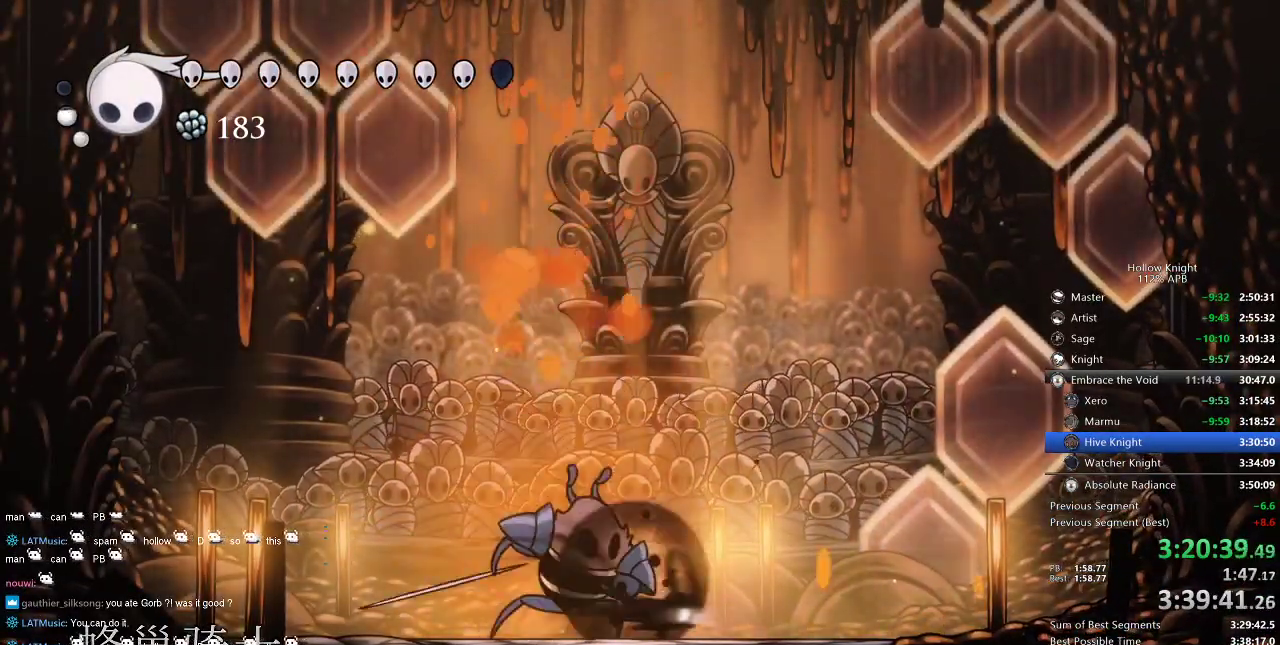
{"keys": ["right"], "events": [[134, "dash", "up"]]}
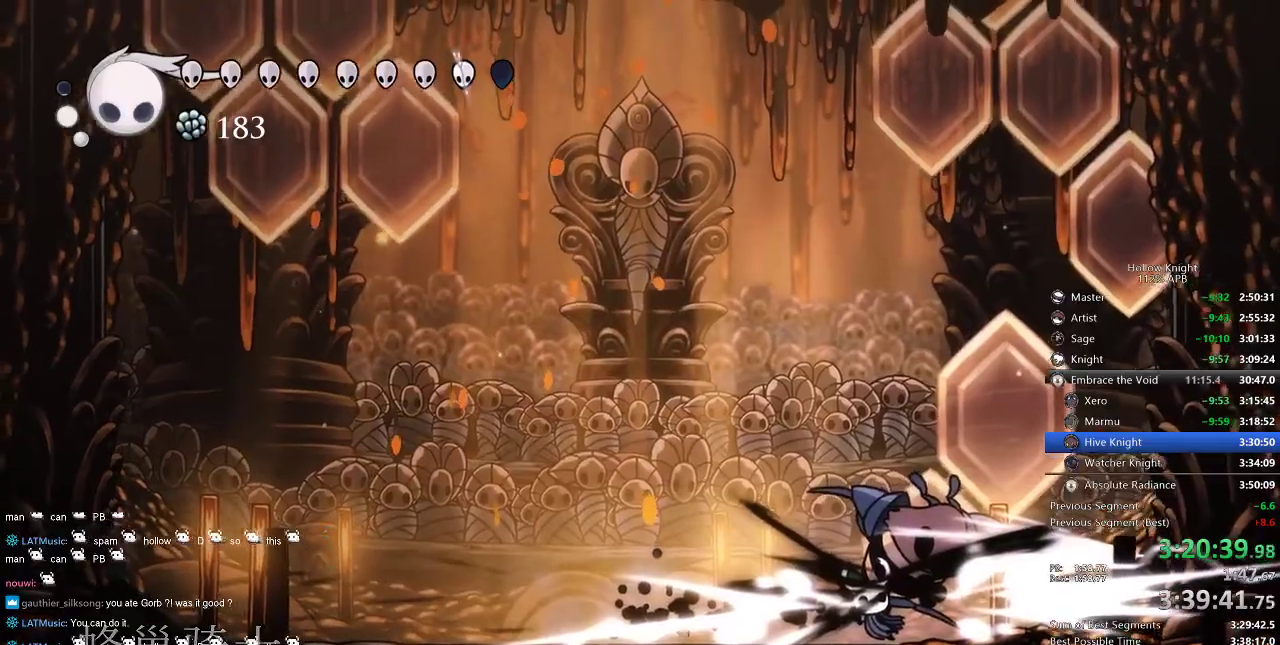
{"keys": ["right", "up"], "events": [[384, "up", "down"]]}
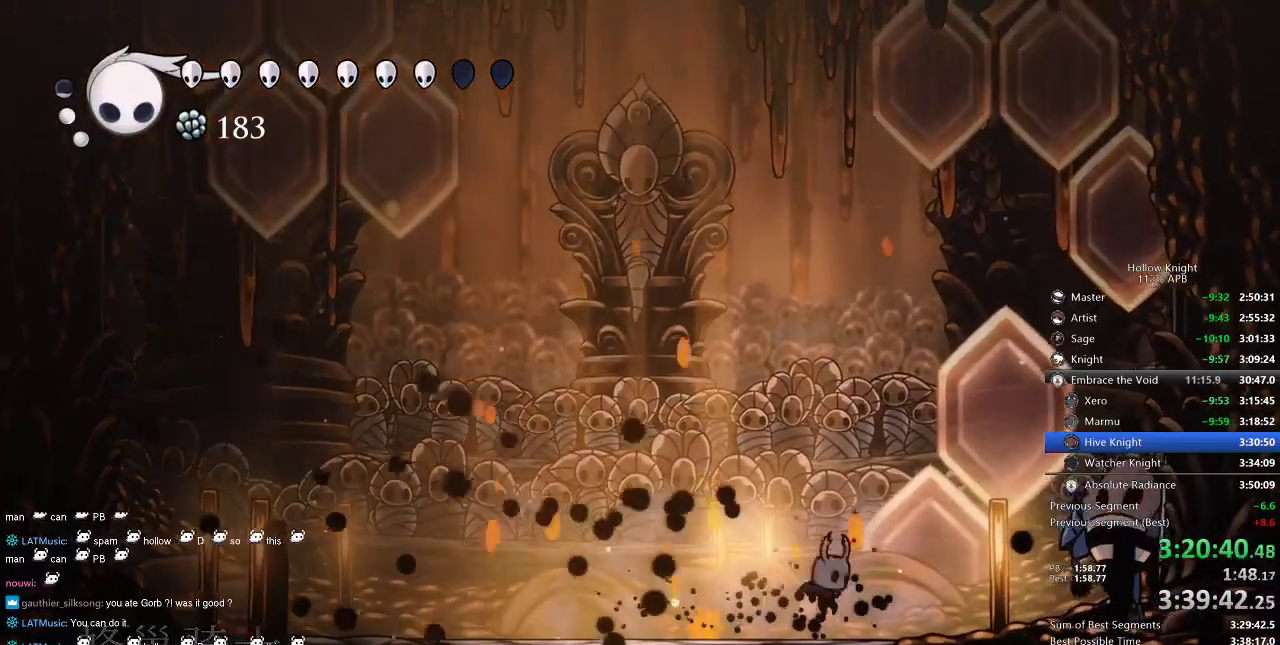
{"keys": ["left", "up"], "events": [[84, "dash", "down"], [184, "dash", "up"], [250, "right", "up"], [367, "nail", "down"], [467, "left", "down"], [467, "nail", "up"]]}
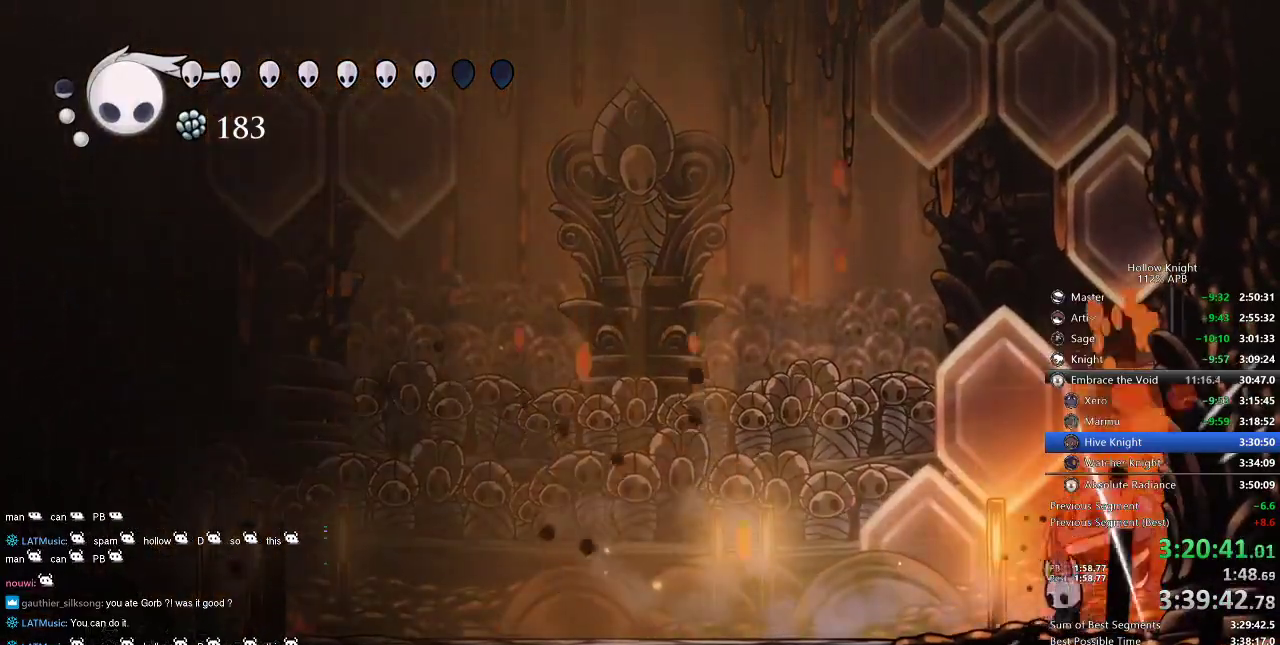
{"keys": ["nail", "up"], "events": [[100, "left", "up"], [150, "nail", "down"], [234, "nail", "up"], [417, "nail", "down"]]}
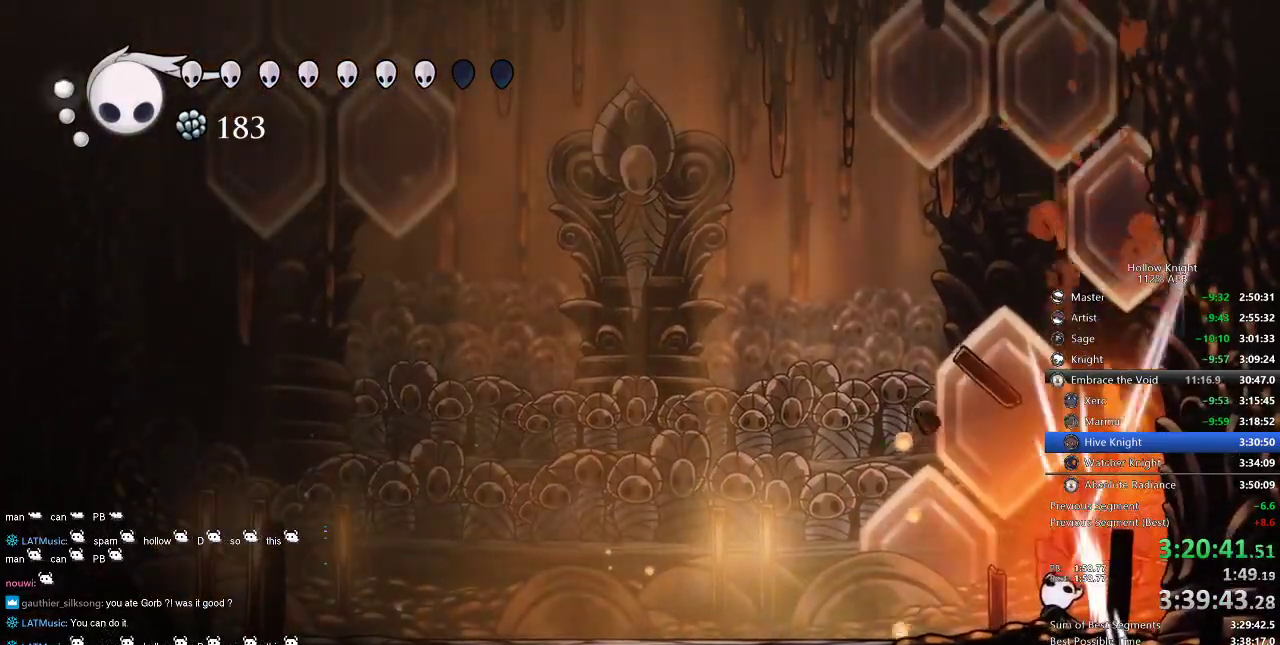
{"keys": ["left"], "events": [[17, "nail", "up"], [50, "dash", "down"], [50, "left", "down"], [117, "up", "up"], [200, "dash", "up"]]}
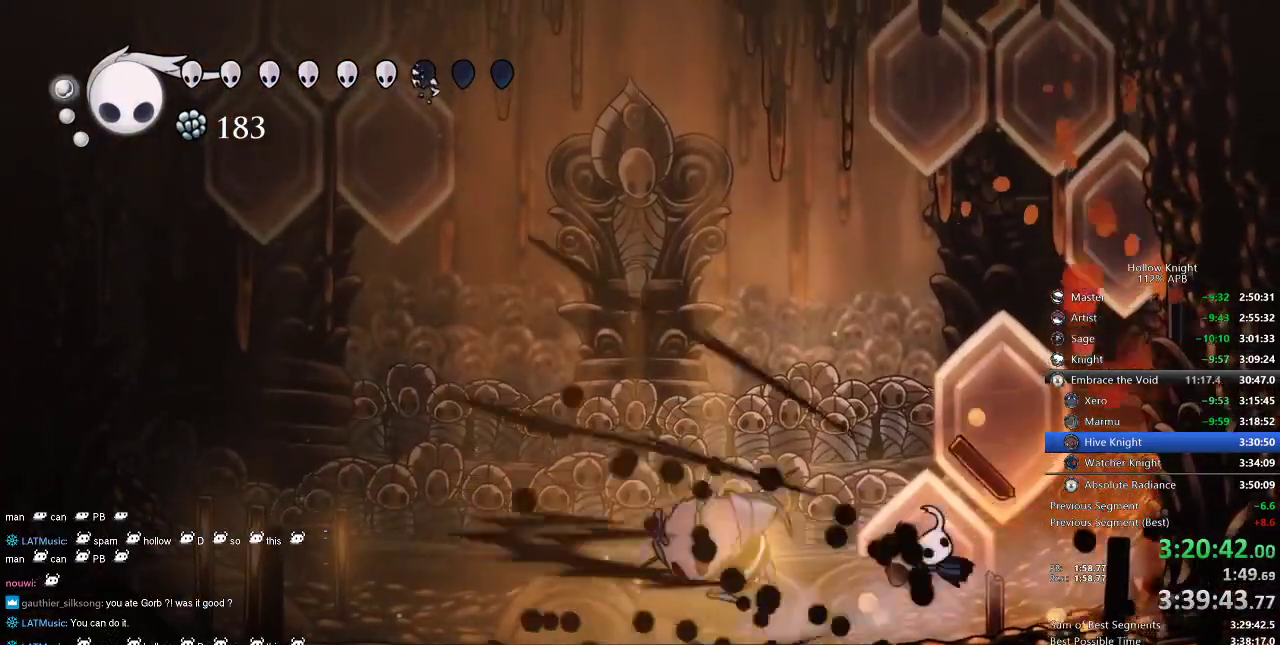
{"keys": ["left"], "events": [[267, "dash", "down"], [400, "dash", "up"]]}
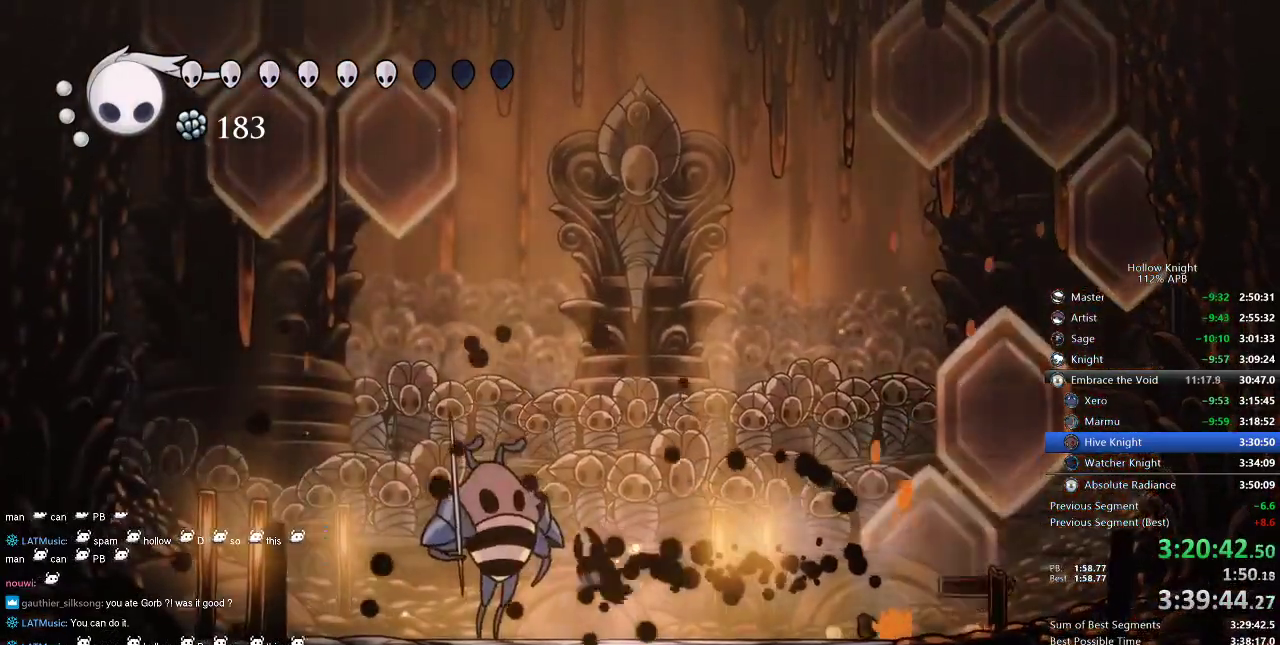
{"keys": ["up"], "events": [[50, "up", "down"], [134, "left", "up"], [134, "nail", "down"], [217, "nail", "up"], [384, "nail", "down"], [450, "nail", "up"]]}
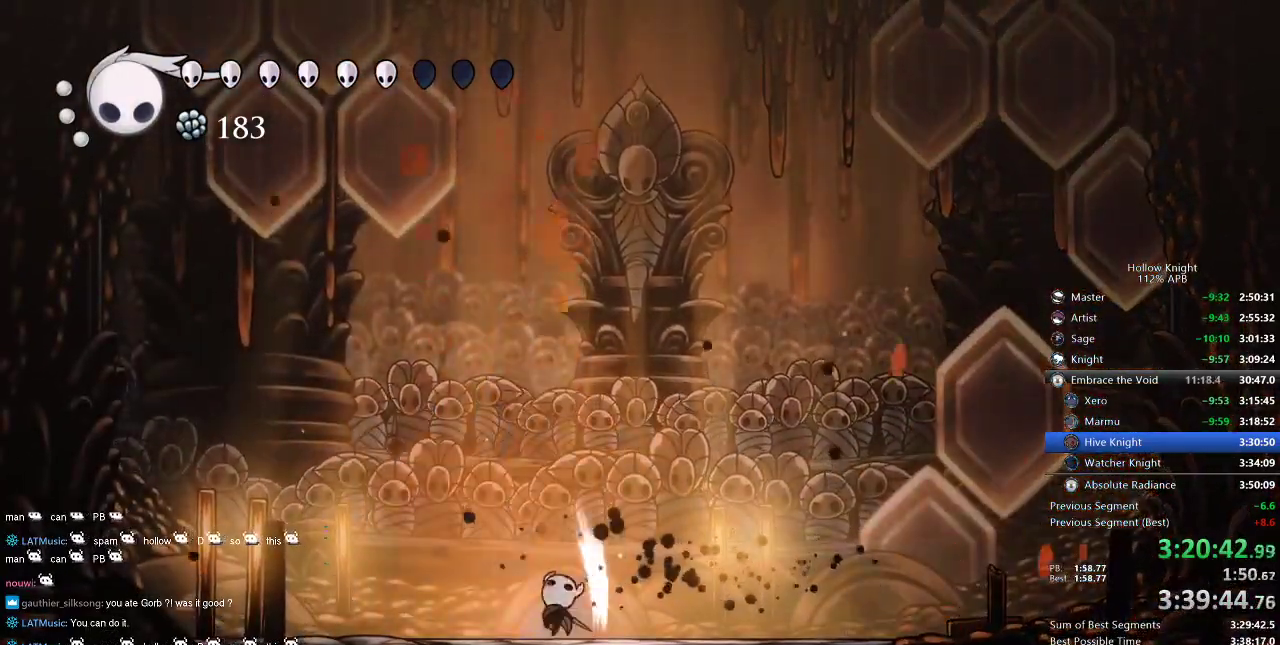
{"keys": ["right", "up"], "events": [[150, "right", "down"]]}
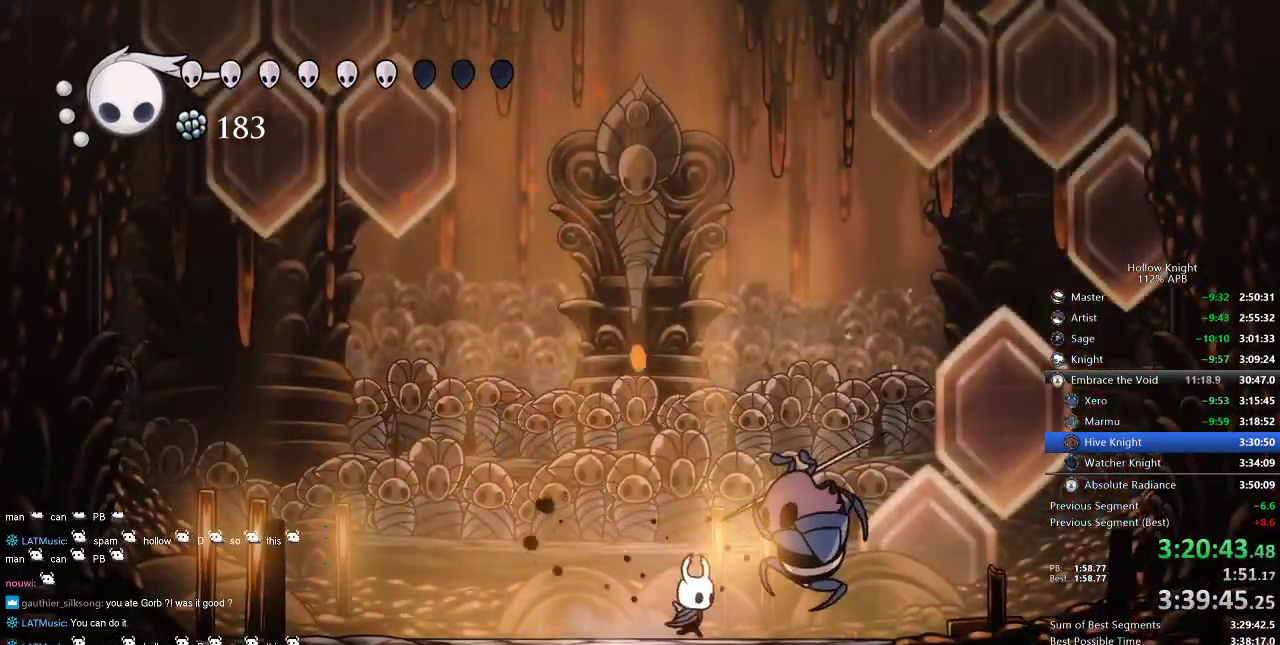
{"keys": ["nail", "up"], "events": [[100, "nail", "down"], [150, "right", "up"], [250, "nail", "up"], [417, "nail", "down"]]}
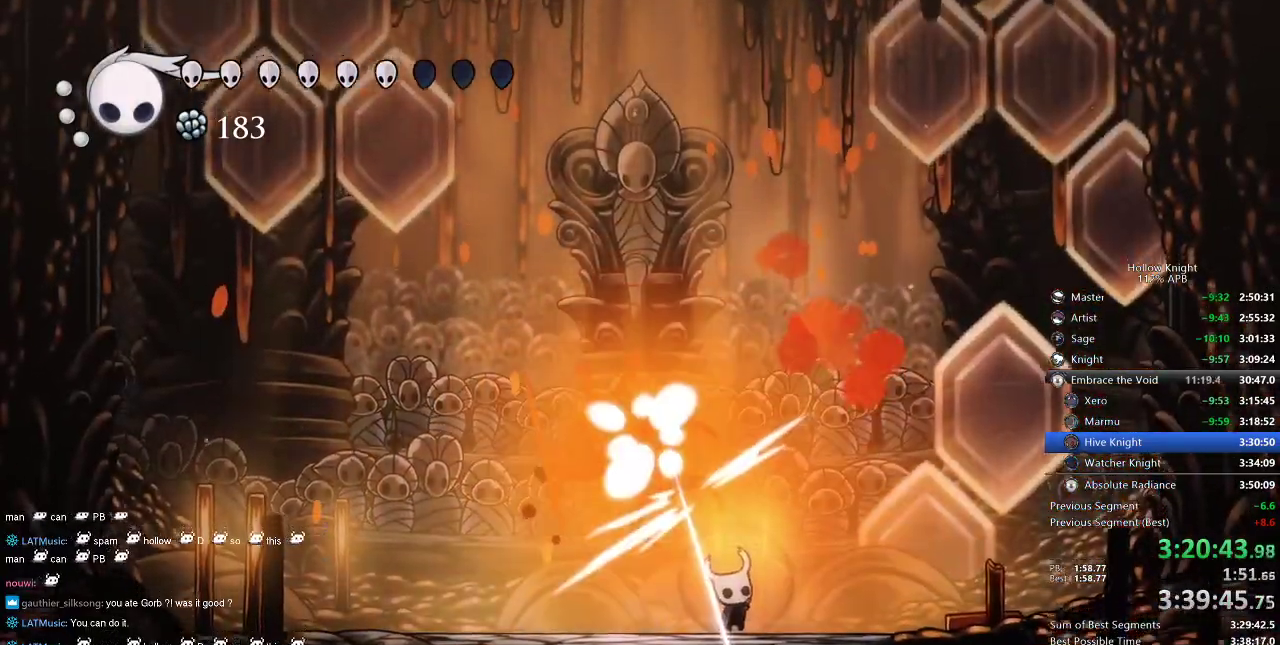
{"keys": ["up"], "events": [[50, "nail", "up"], [84, "left", "down"], [350, "left", "up"]]}
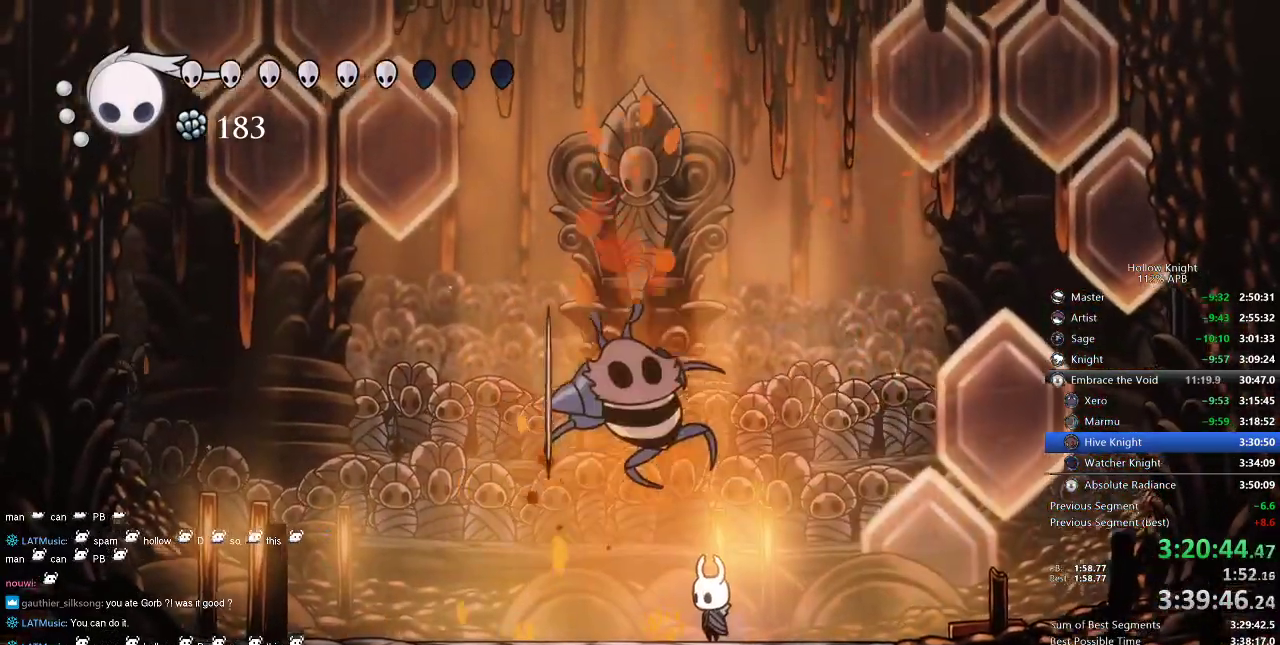
{"keys": ["up"], "events": [[184, "left", "down"], [217, "left", "up"], [267, "nail", "down"], [350, "nail", "up"]]}
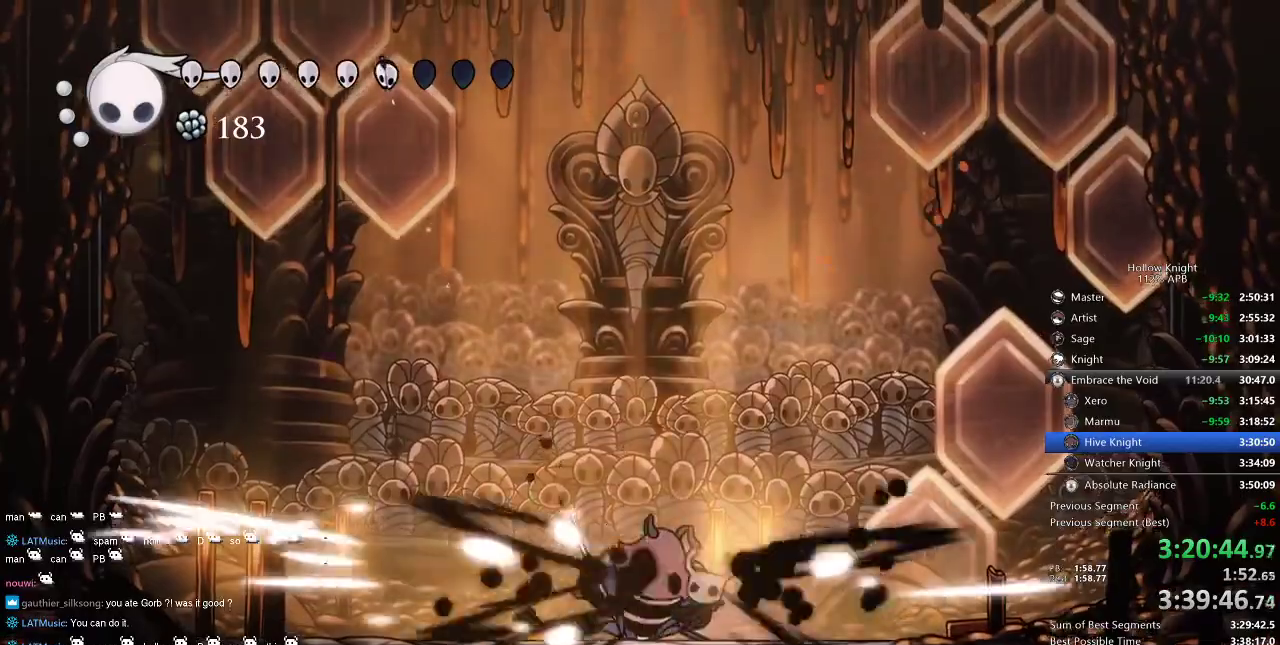
{"keys": ["nail", "up"], "events": [[134, "left", "down"], [467, "nail", "down"], [500, "left", "up"]]}
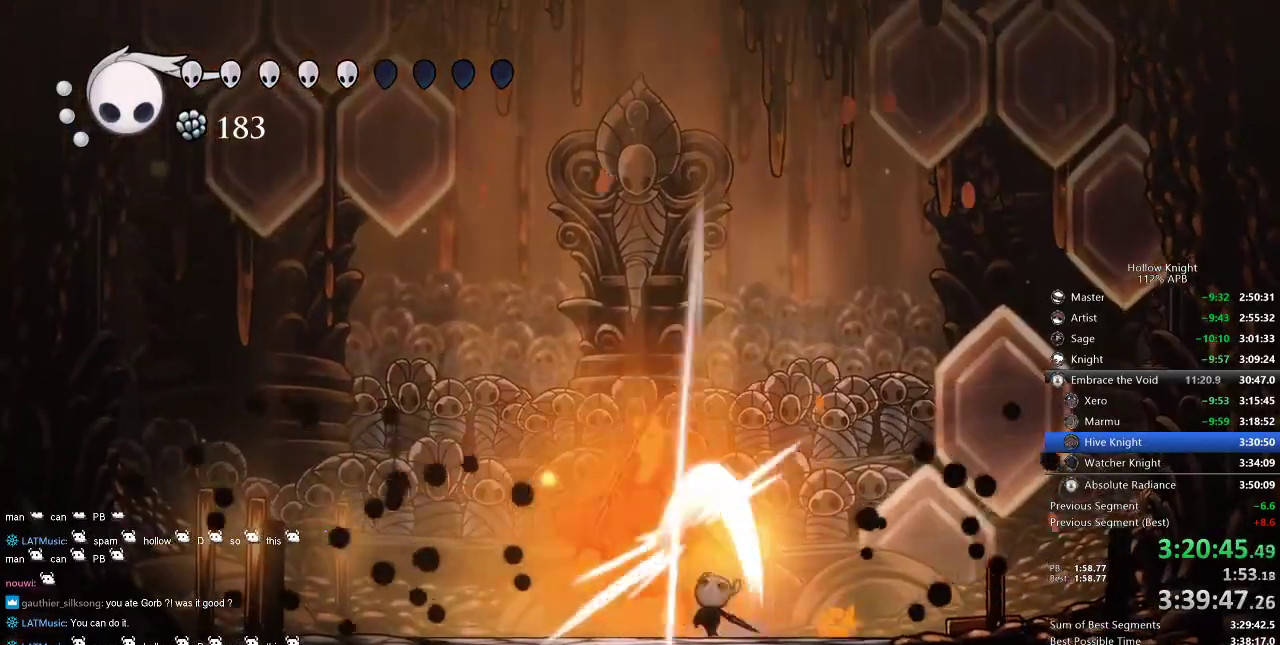
{"keys": ["nail", "up"], "events": [[67, "nail", "up"], [184, "nail", "down"], [284, "nail", "up"], [484, "nail", "down"]]}
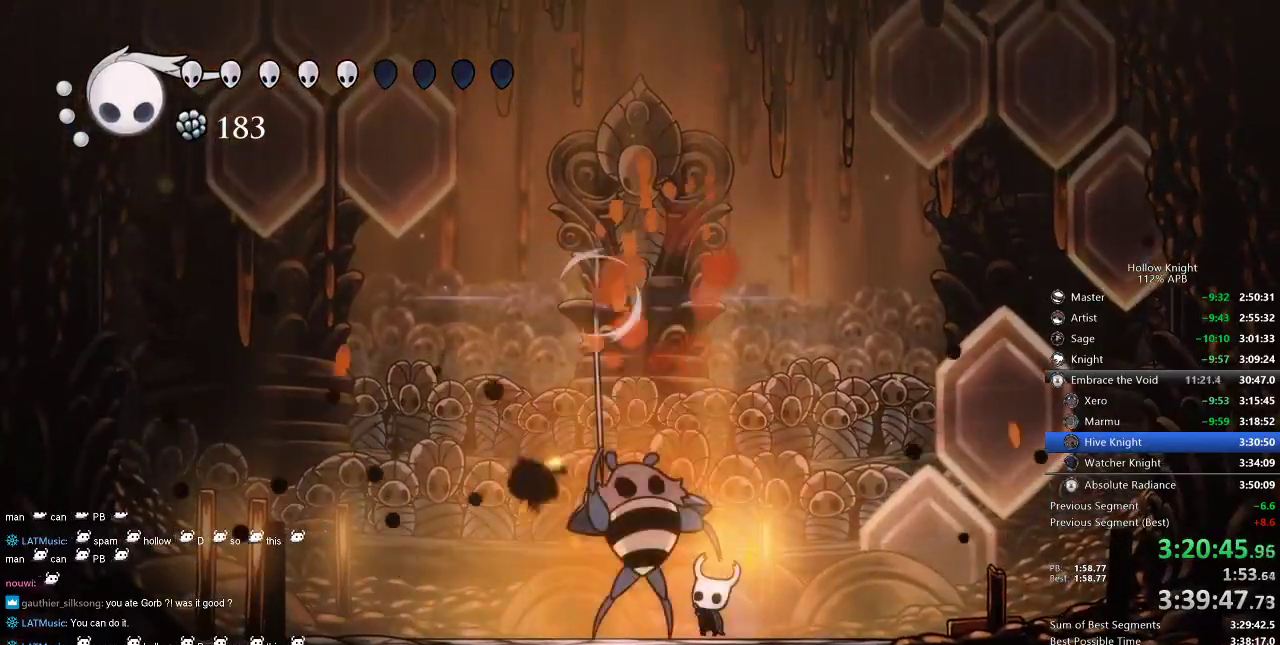
{"keys": ["up"], "events": [[134, "nail", "up"], [334, "nail", "down"], [400, "nail", "up"]]}
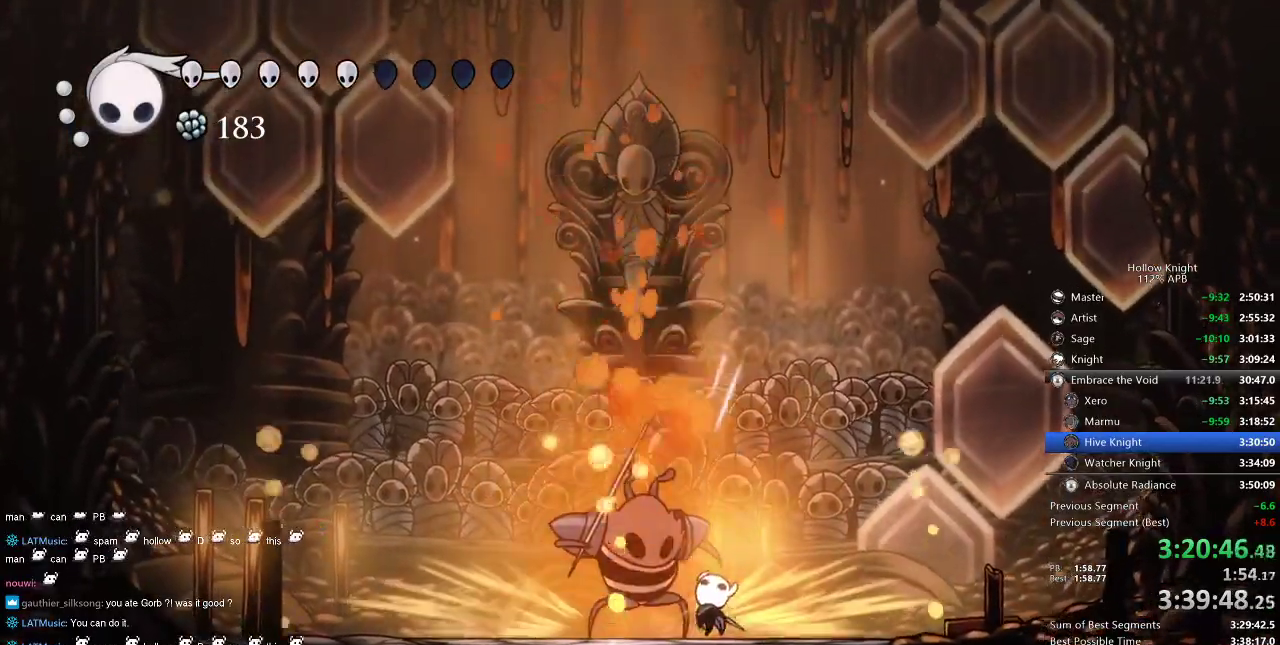
{"keys": ["up"], "events": [[84, "nail", "down"], [184, "nail", "up"], [367, "nail", "down"], [467, "nail", "up"]]}
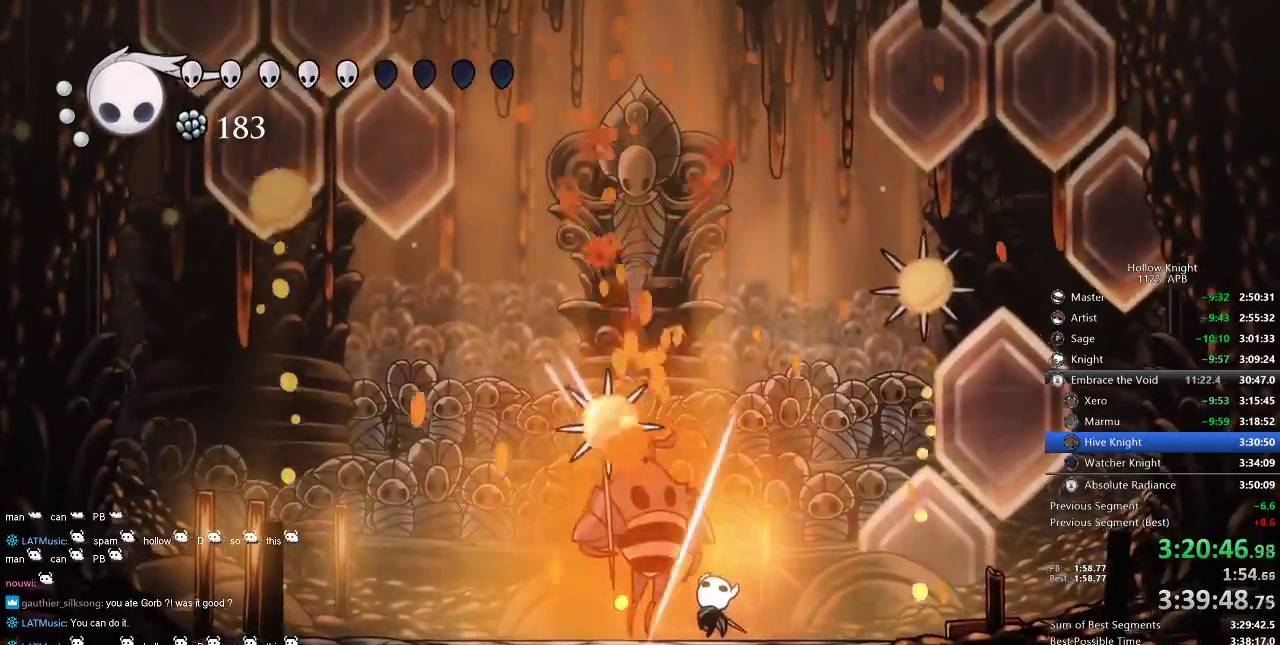
{"keys": ["nail", "up"], "events": [[150, "nail", "down"], [234, "nail", "up"], [400, "nail", "down"]]}
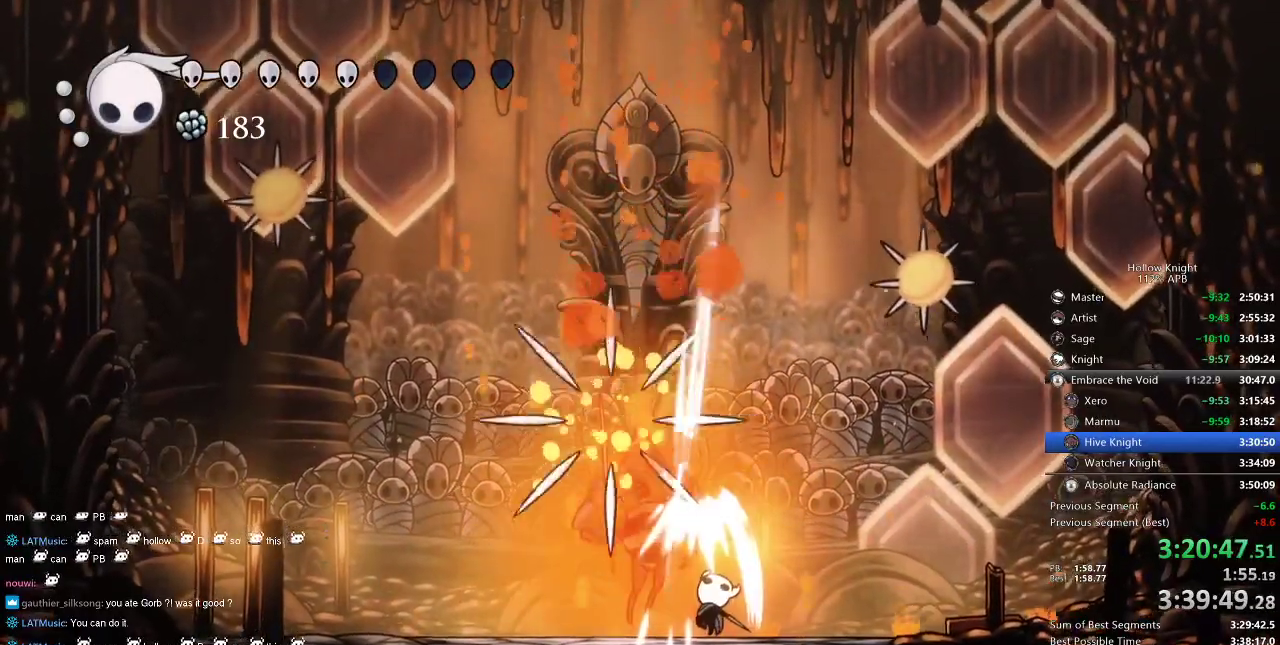
{"keys": ["nail", "up"], "events": [[34, "nail", "up"], [200, "nail", "down"], [334, "nail", "up"], [500, "nail", "down"]]}
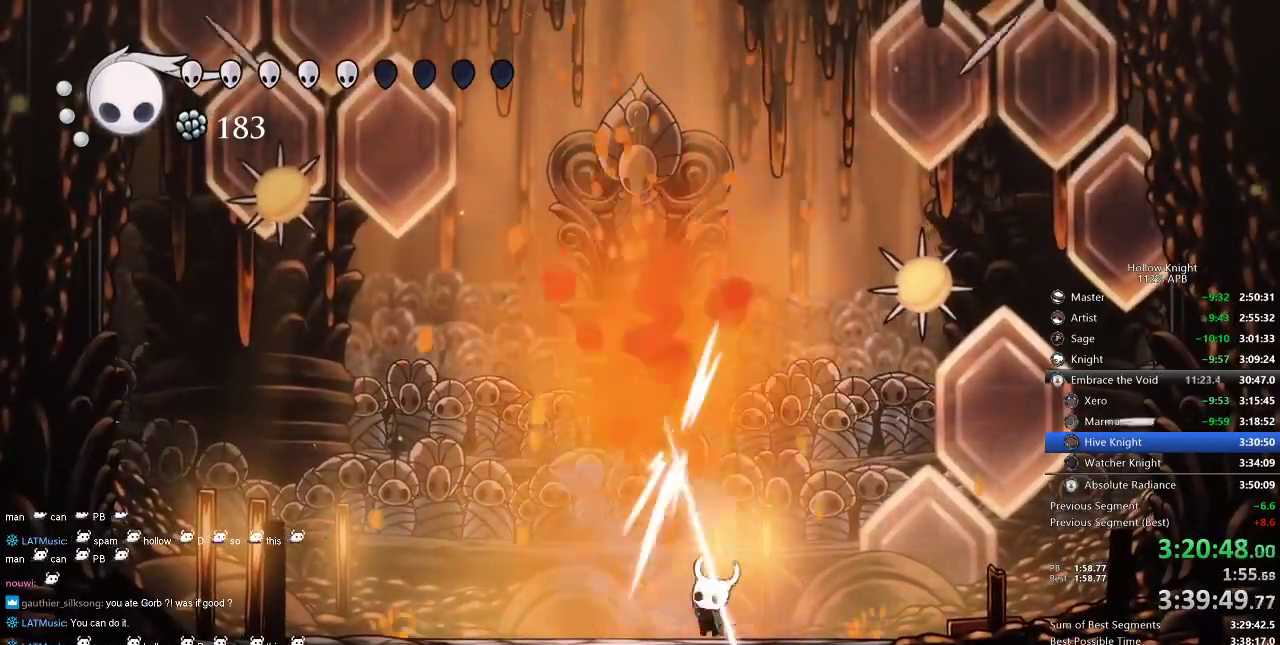
{"keys": ["right", "up"], "events": [[134, "nail", "up"], [467, "right", "down"]]}
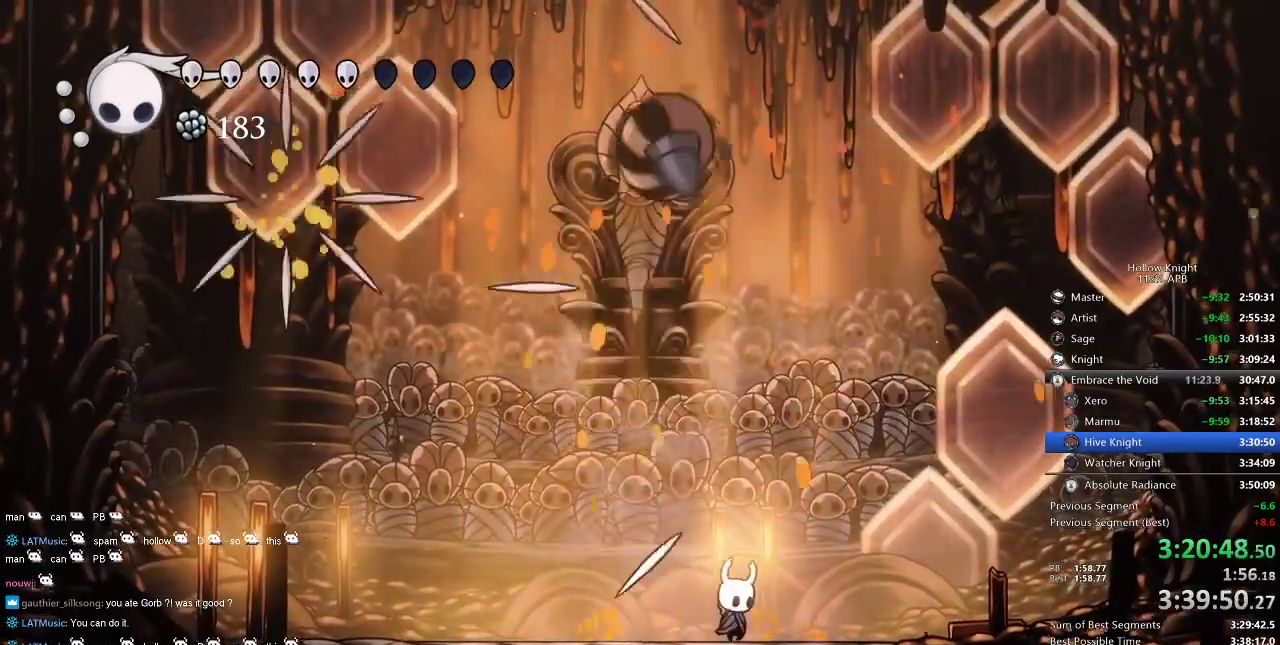
{"keys": ["up"], "events": [[100, "right", "up"], [184, "left", "down"], [284, "nail", "down"], [384, "left", "up"], [384, "nail", "up"]]}
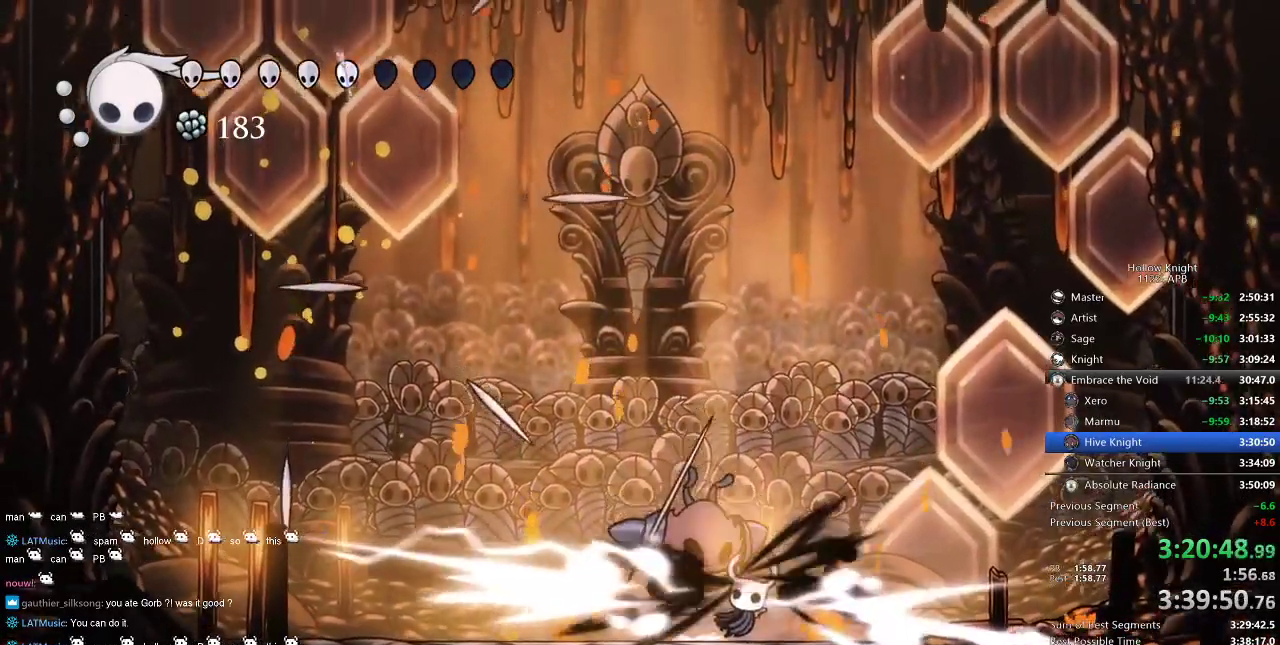
{"keys": ["left", "nail", "up"], "events": [[134, "left", "down"], [417, "nail", "down"]]}
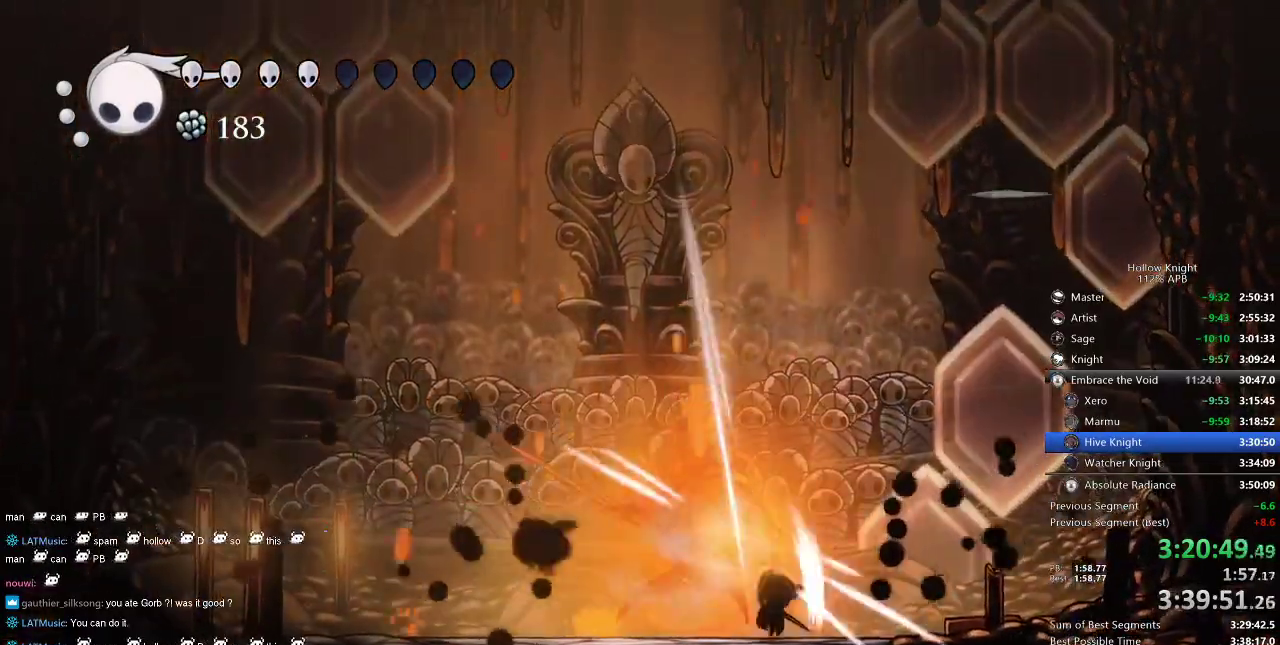
{"keys": ["nail", "up"], "events": [[34, "left", "up"], [34, "nail", "up"], [200, "nail", "down"], [284, "nail", "up"], [484, "nail", "down"]]}